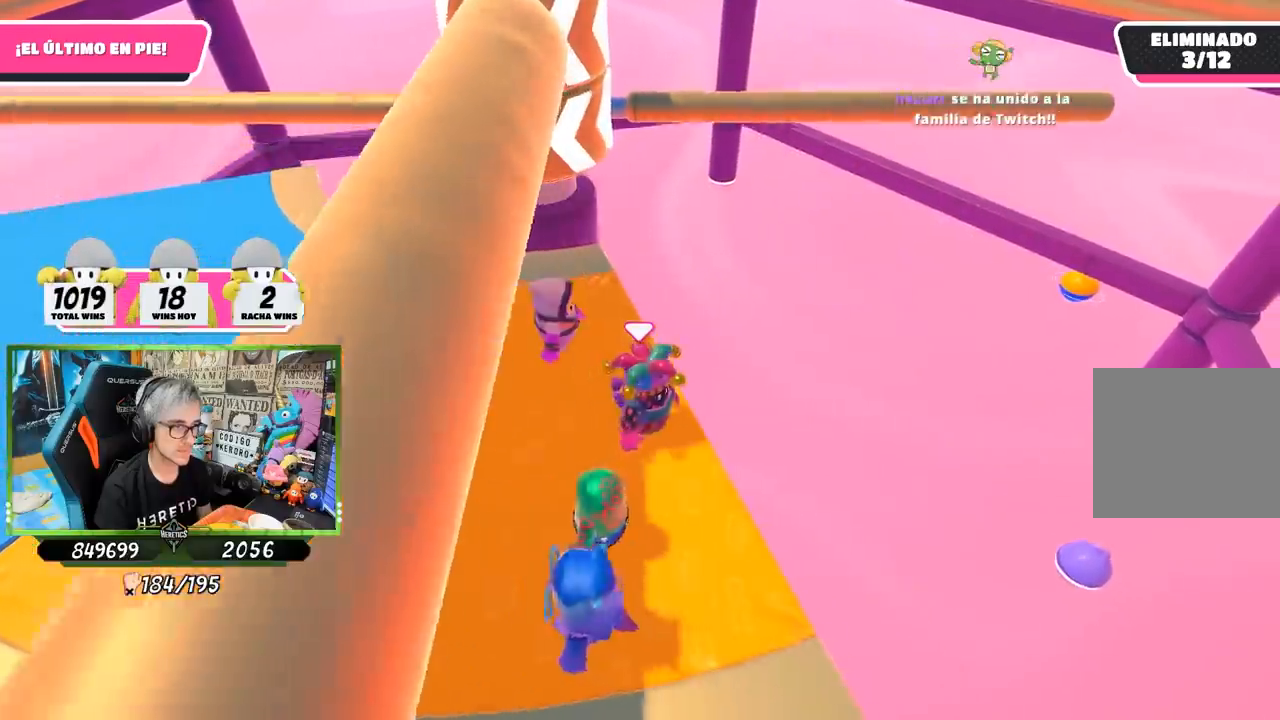
Gameplay with a controller (PlayStation layout); each line is a JSON object with the inputs held at the frame after it. "events" lists button and stick changes between this image and that frame as [ms after this image, input, new state], when the widget could be followed in between.
{"buttons": [], "left_stick": "center", "right_stick": "center", "events": [[100, "left_stick", "down-left"], [233, "left_stick", "center"]]}
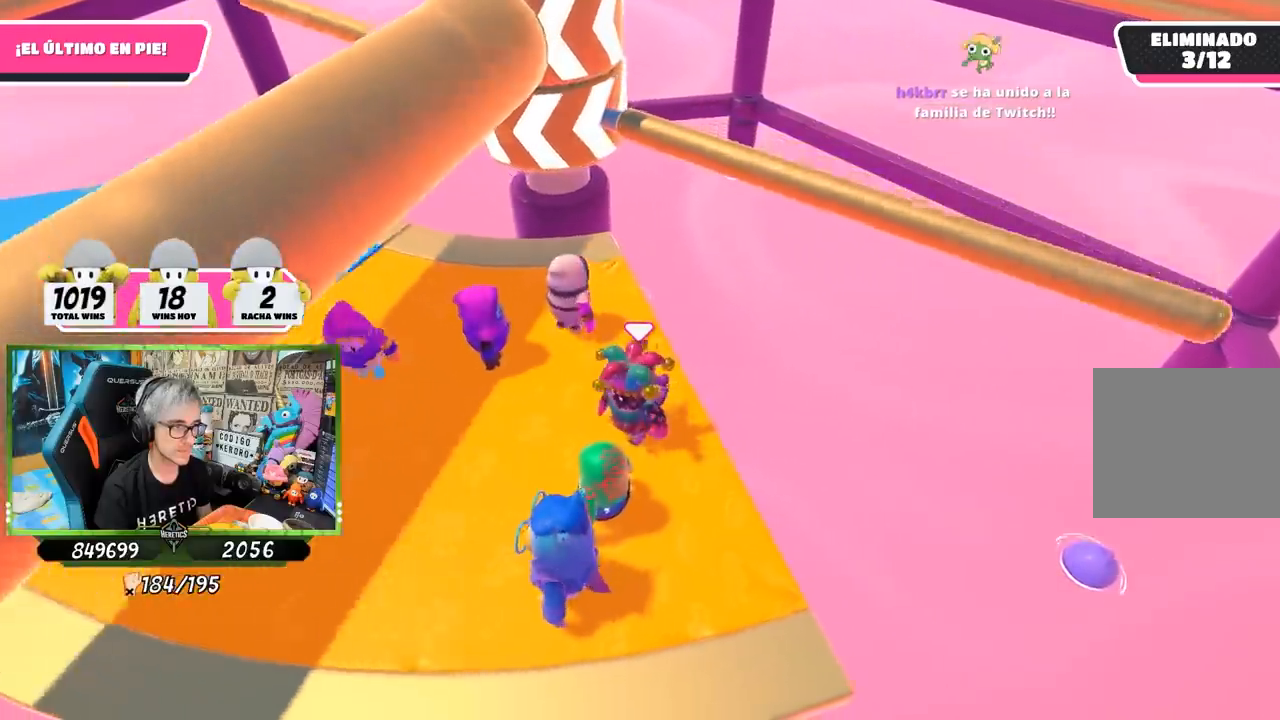
{"buttons": [], "left_stick": "center", "right_stick": "center", "events": [[250, "CROSS", "down"], [250, "left_stick", "left"], [300, "left_stick", "center"], [367, "left_stick", "right"], [433, "CROSS", "up"], [500, "left_stick", "center"]]}
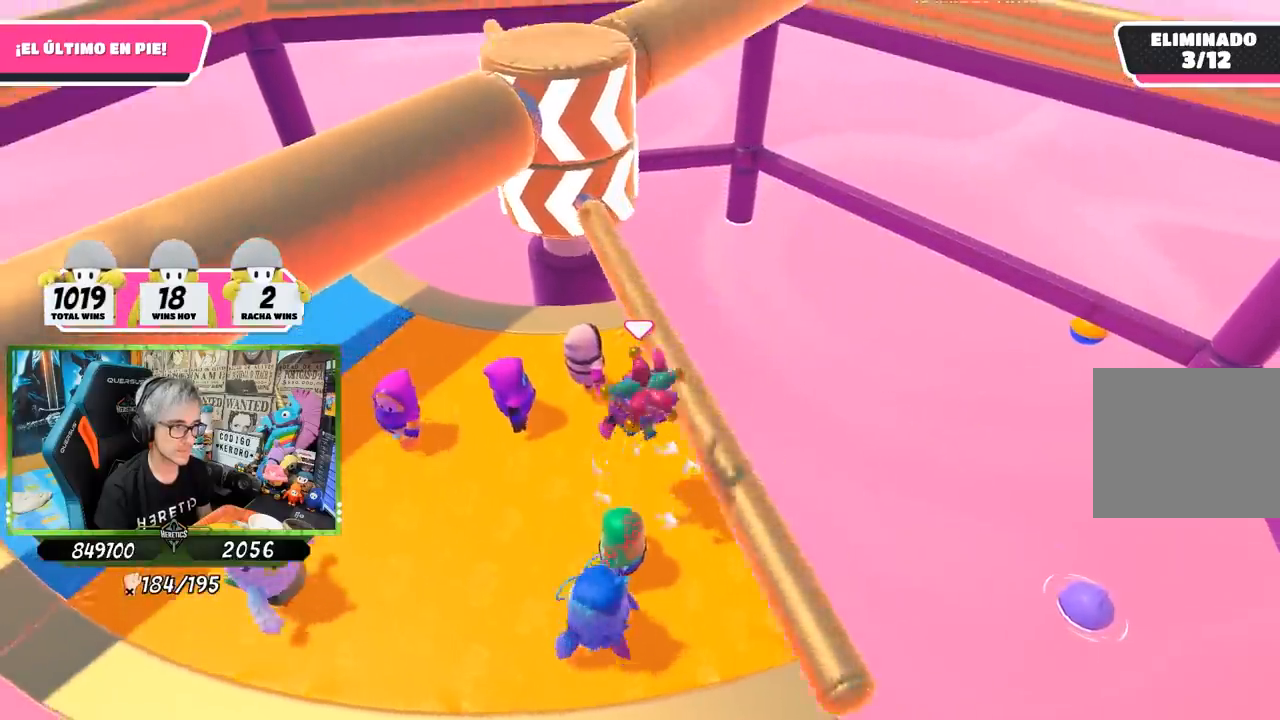
{"buttons": [], "left_stick": "up-right", "right_stick": "center", "events": [[33, "left_stick", "left"], [267, "left_stick", "center"], [367, "left_stick", "up-right"]]}
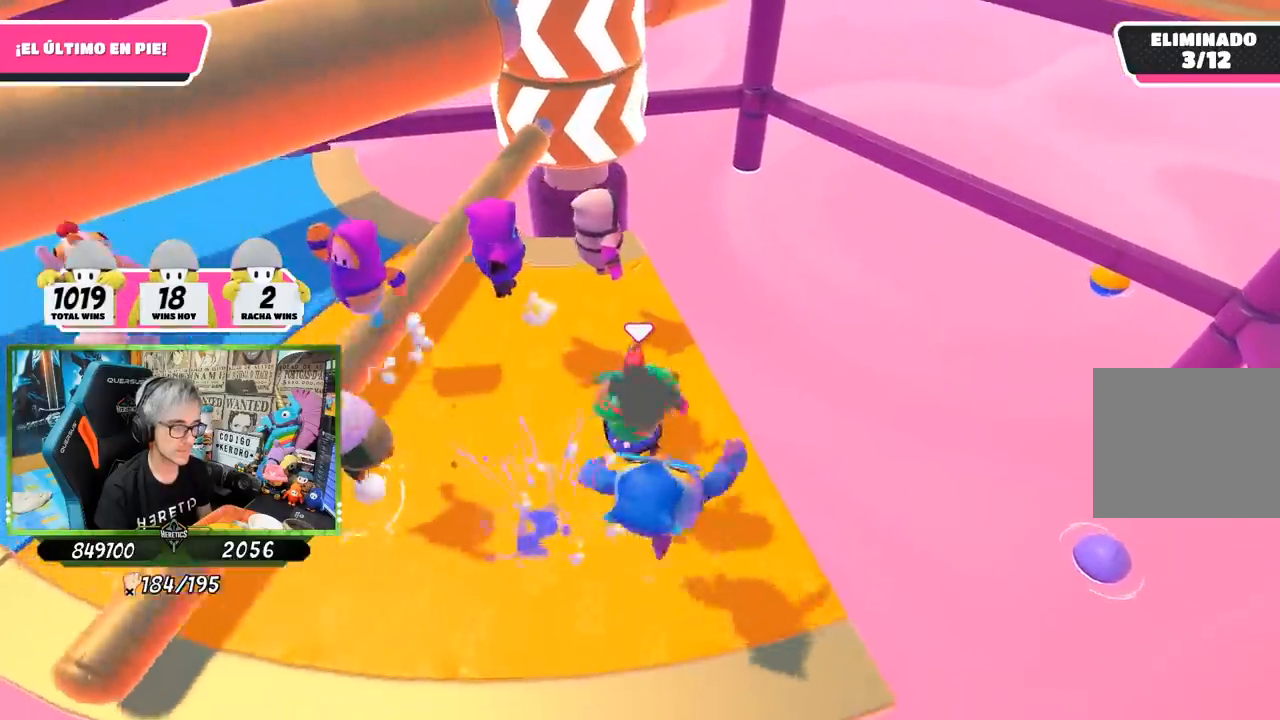
{"buttons": [], "left_stick": "center", "right_stick": "center", "events": [[33, "left_stick", "center"], [333, "left_stick", "left"], [467, "left_stick", "center"]]}
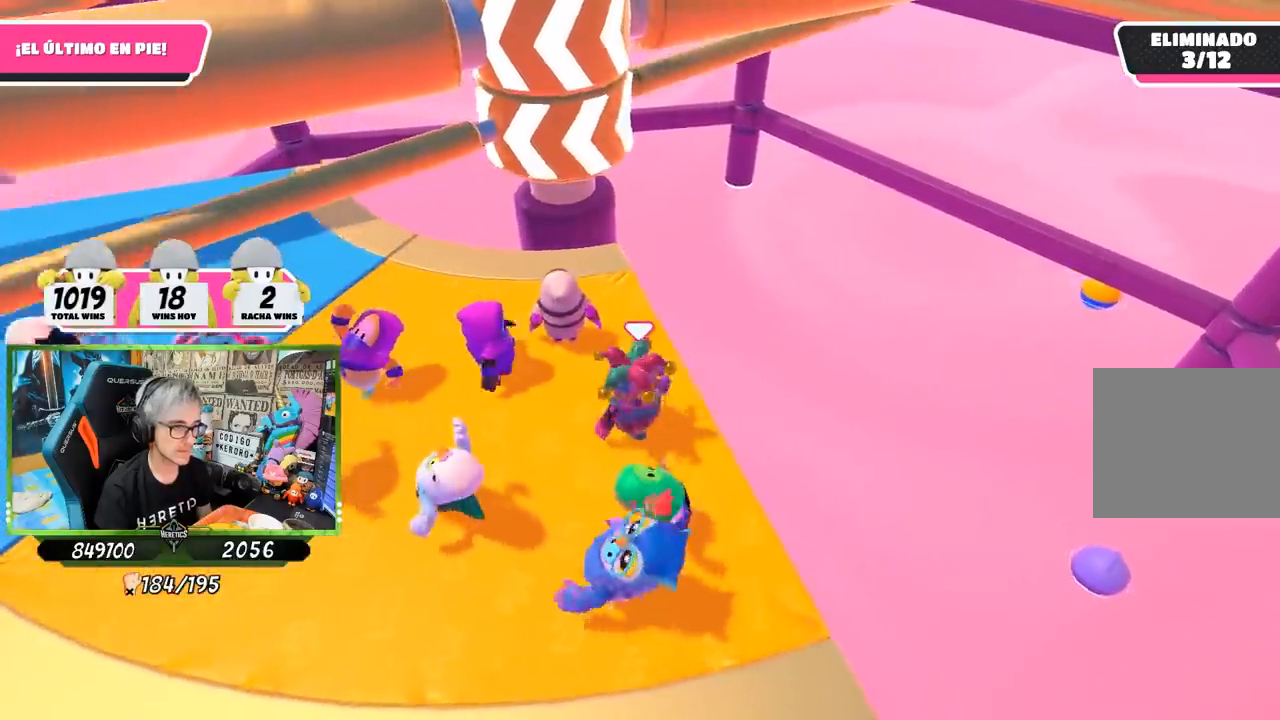
{"buttons": [], "left_stick": "center", "right_stick": "center", "events": [[67, "left_stick", "right"], [200, "left_stick", "left"], [333, "left_stick", "center"], [383, "left_stick", "right"], [500, "left_stick", "center"]]}
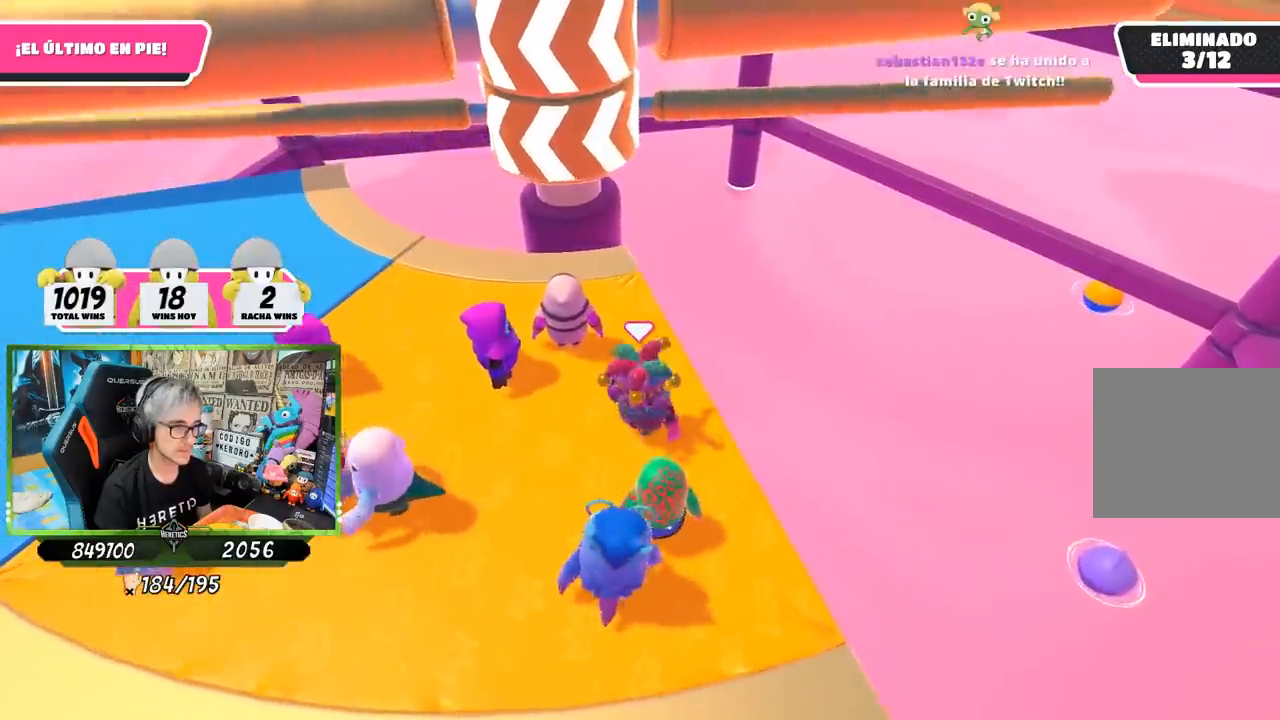
{"buttons": [], "left_stick": "left", "right_stick": "center", "events": [[33, "left_stick", "left"], [233, "left_stick", "right"], [433, "left_stick", "left"]]}
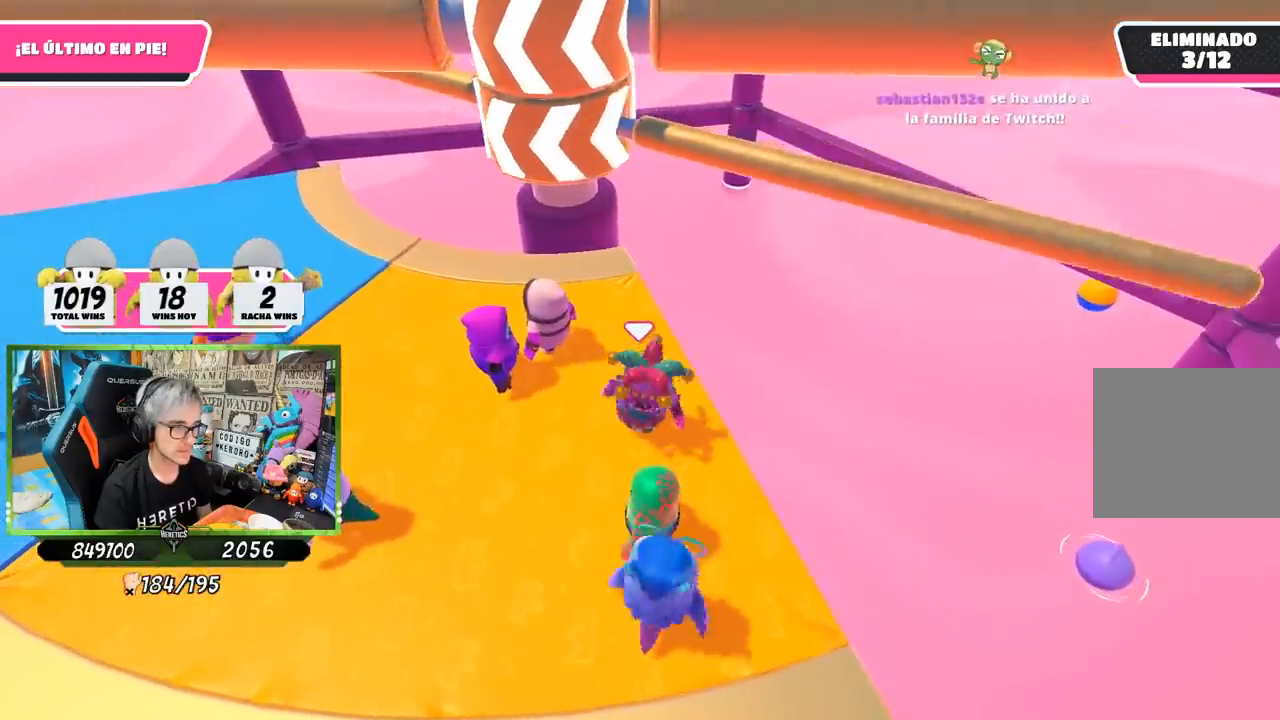
{"buttons": ["CROSS"], "left_stick": "center", "right_stick": "center", "events": [[33, "left_stick", "center"], [200, "left_stick", "right"], [367, "CROSS", "down"], [367, "left_stick", "left"], [500, "left_stick", "center"]]}
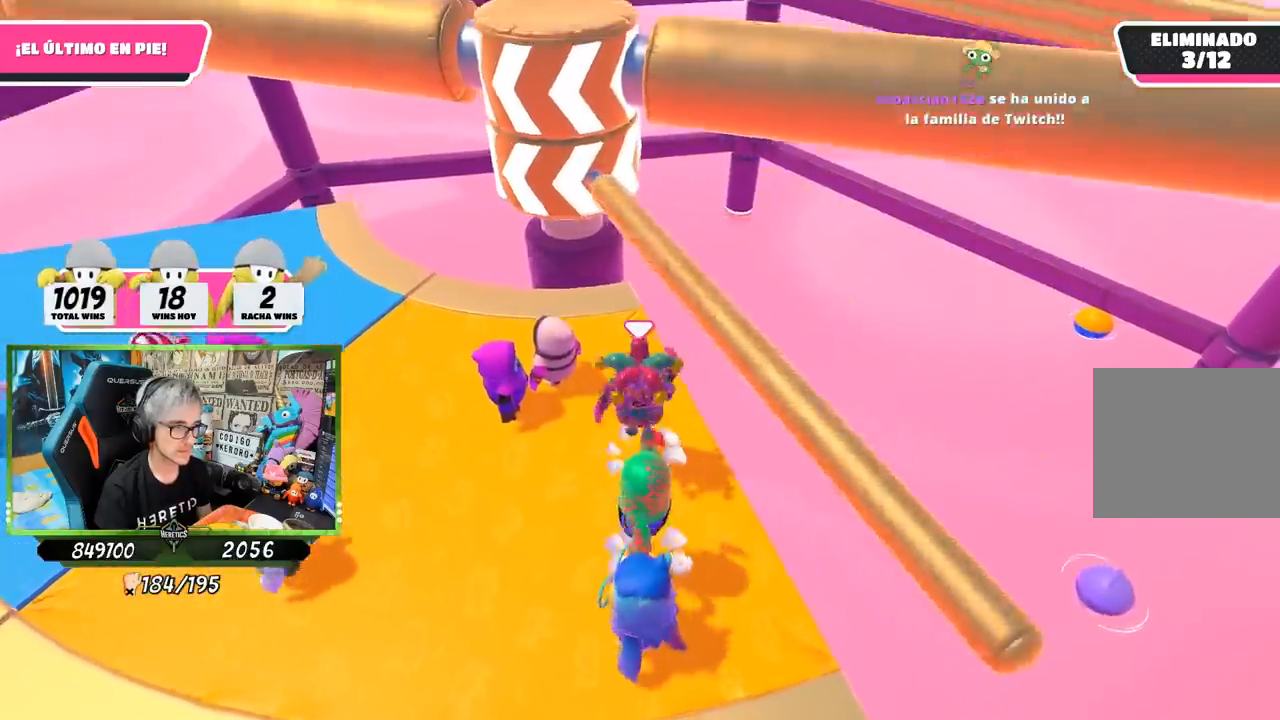
{"buttons": [], "left_stick": "center", "right_stick": "center", "events": [[50, "left_stick", "right"], [67, "CROSS", "up"], [200, "left_stick", "left"], [267, "left_stick", "center"], [333, "left_stick", "right"], [467, "left_stick", "center"]]}
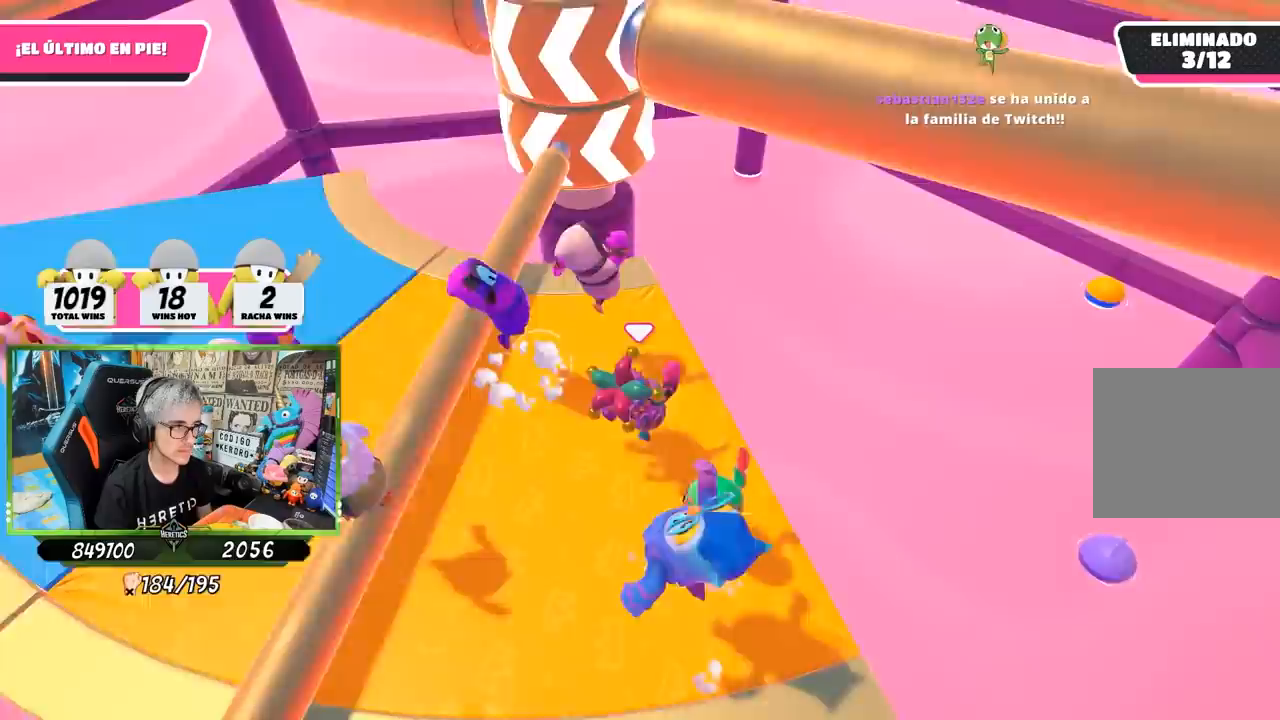
{"buttons": [], "left_stick": "right", "right_stick": "center", "events": [[67, "left_stick", "left"], [133, "left_stick", "center"], [200, "left_stick", "right"], [333, "left_stick", "center"], [500, "left_stick", "right"]]}
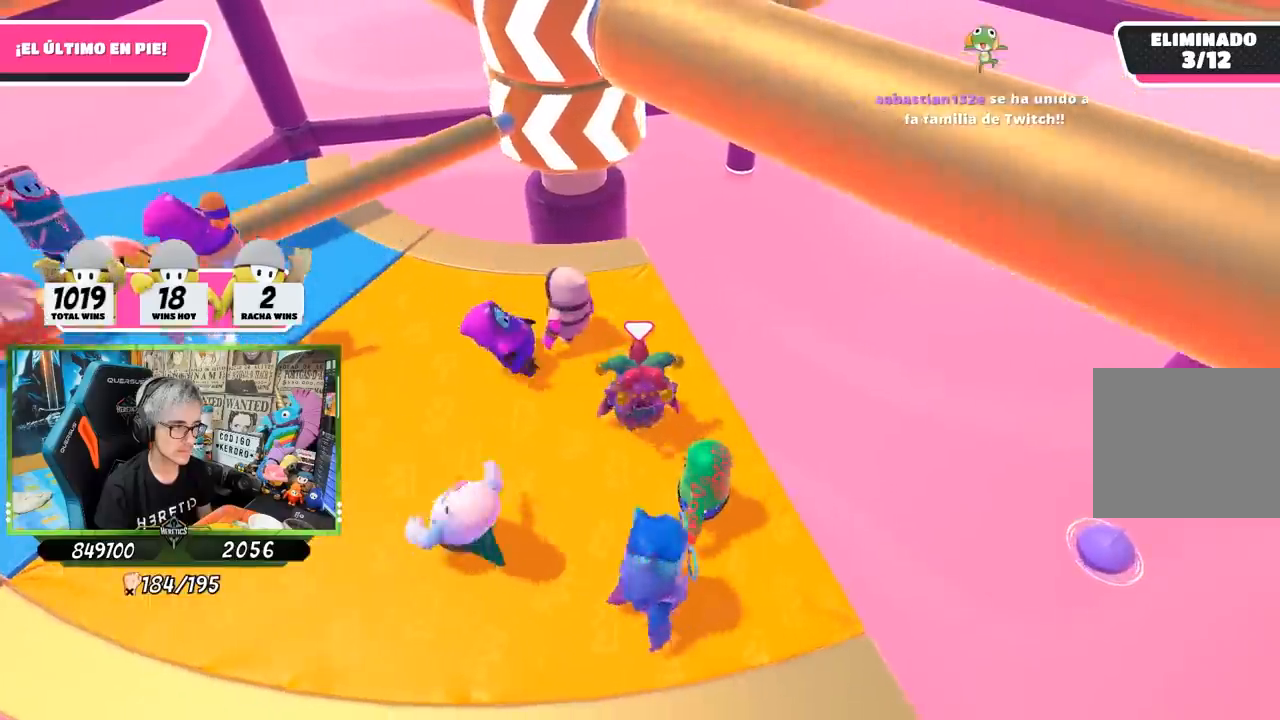
{"buttons": [], "left_stick": "center", "right_stick": "center", "events": [[133, "left_stick", "center"], [200, "left_stick", "left"], [267, "left_stick", "center"], [367, "left_stick", "right"], [500, "left_stick", "center"]]}
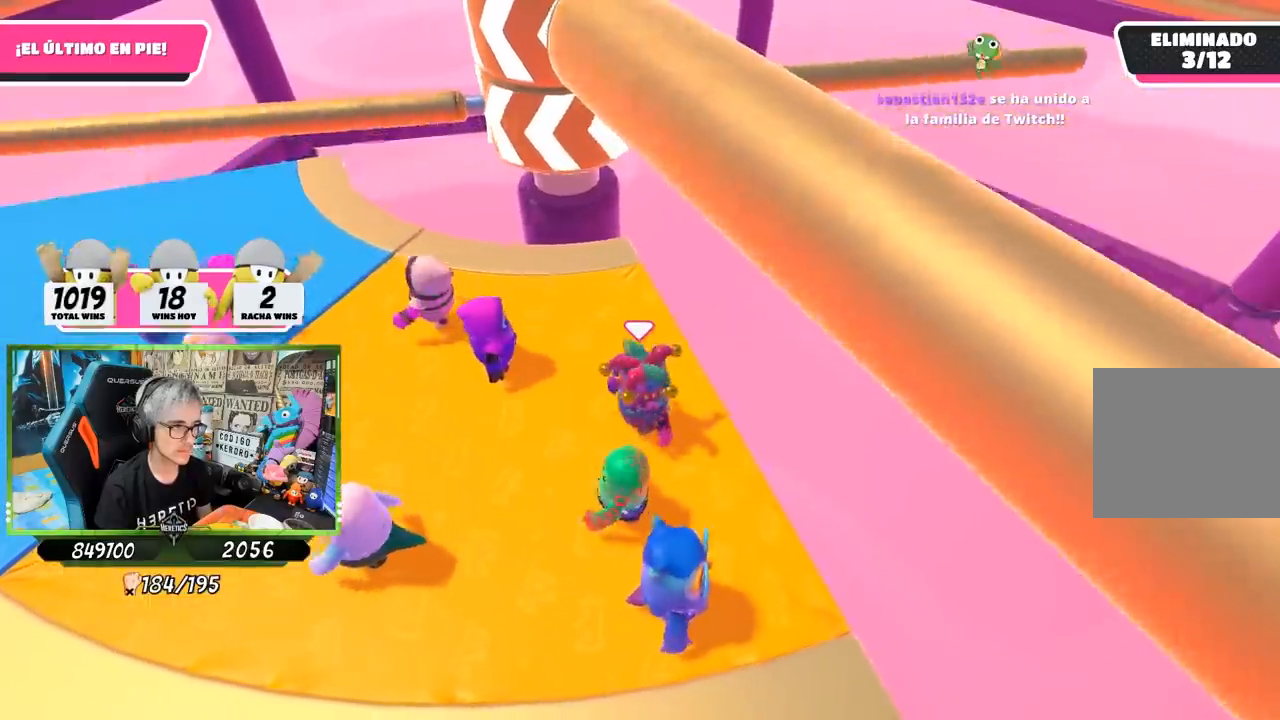
{"buttons": [], "left_stick": "left", "right_stick": "center", "events": [[333, "left_stick", "right"], [400, "left_stick", "center"], [467, "left_stick", "left"]]}
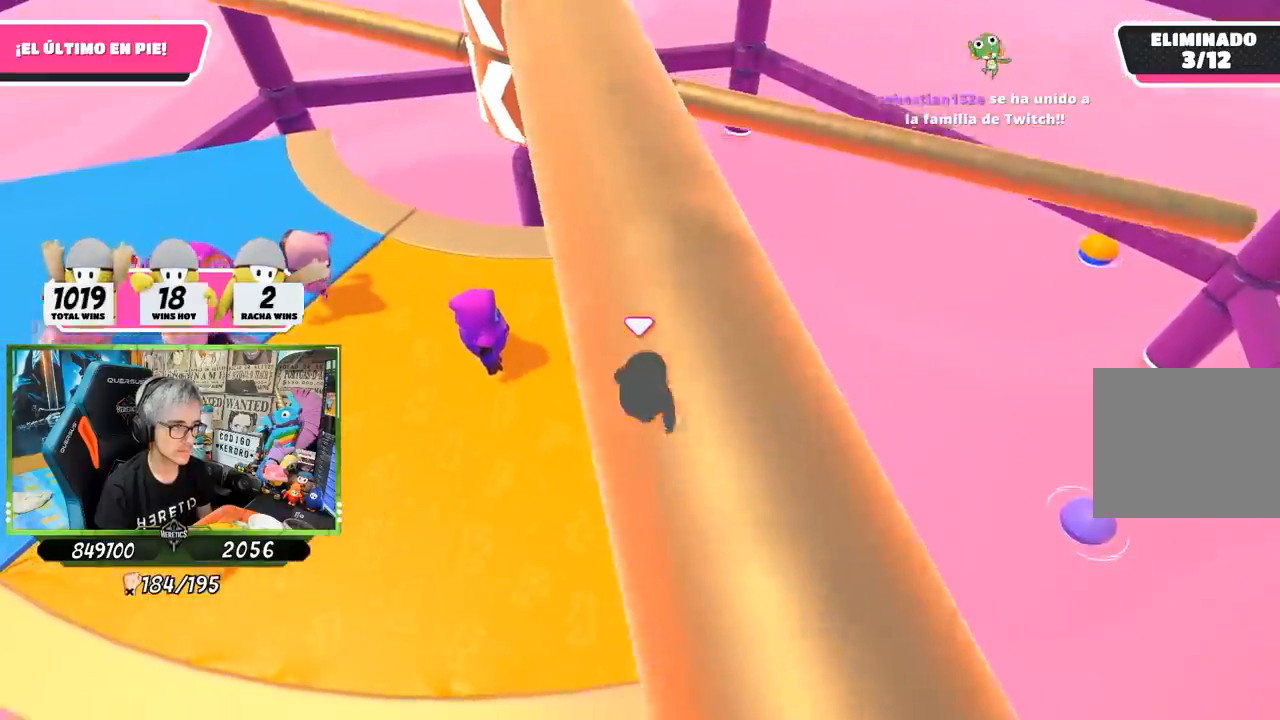
{"buttons": ["CROSS"], "left_stick": "left", "right_stick": "center", "events": [[67, "left_stick", "center"], [133, "left_stick", "right"], [233, "left_stick", "left"], [367, "left_stick", "right"], [400, "CROSS", "down"], [500, "left_stick", "left"]]}
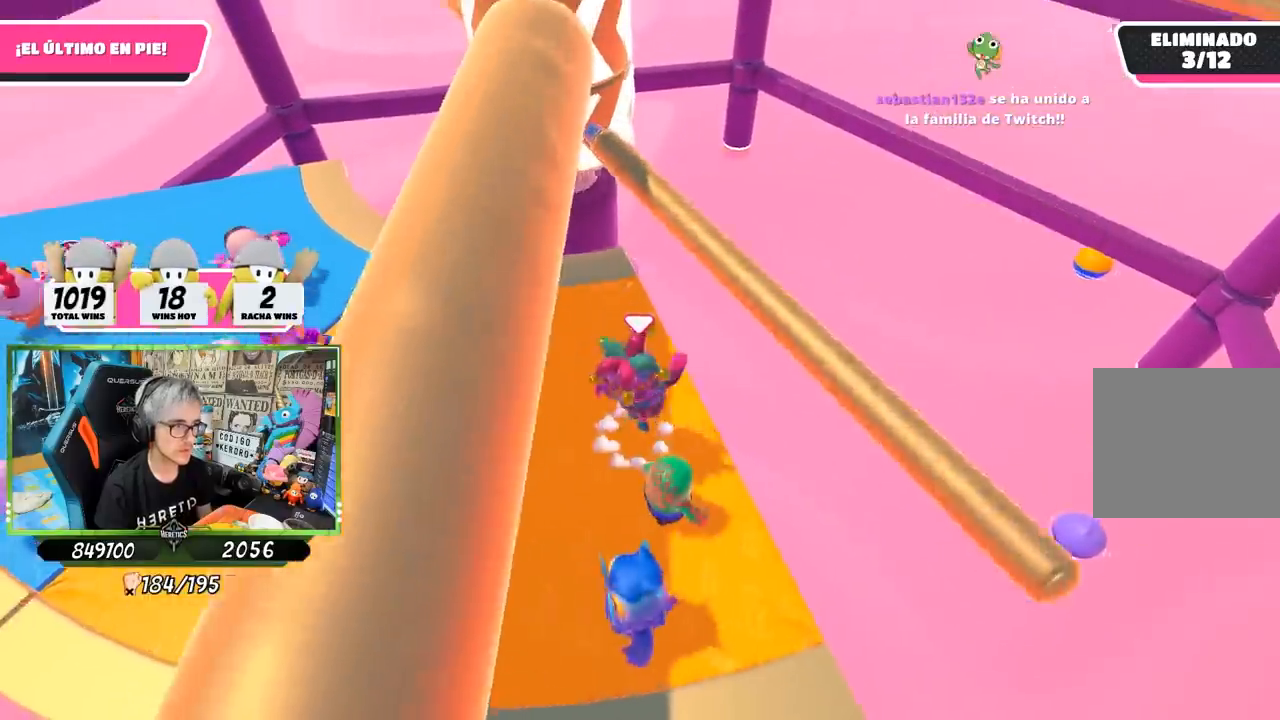
{"buttons": [], "left_stick": "center", "right_stick": "center", "events": [[83, "CROSS", "up"], [317, "left_stick", "up-right"], [467, "left_stick", "center"]]}
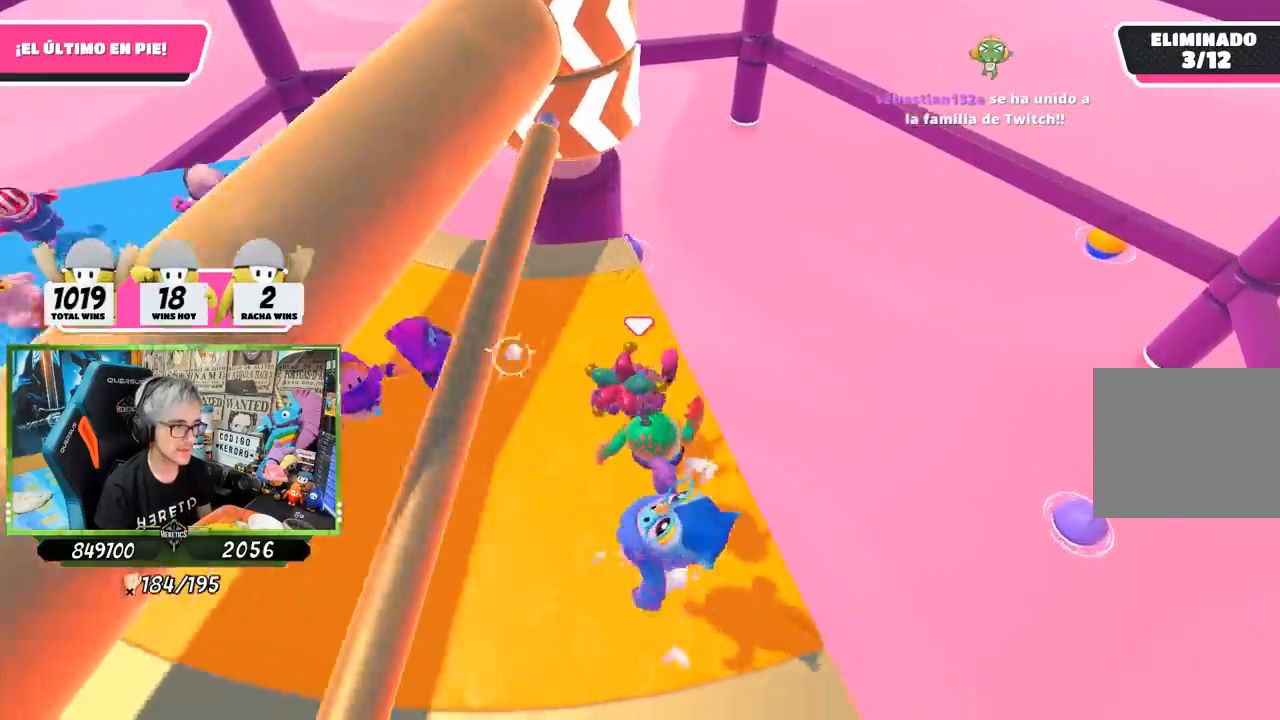
{"buttons": [], "left_stick": "up-right", "right_stick": "center", "events": [[133, "left_stick", "right"], [300, "left_stick", "left"], [500, "left_stick", "up-right"]]}
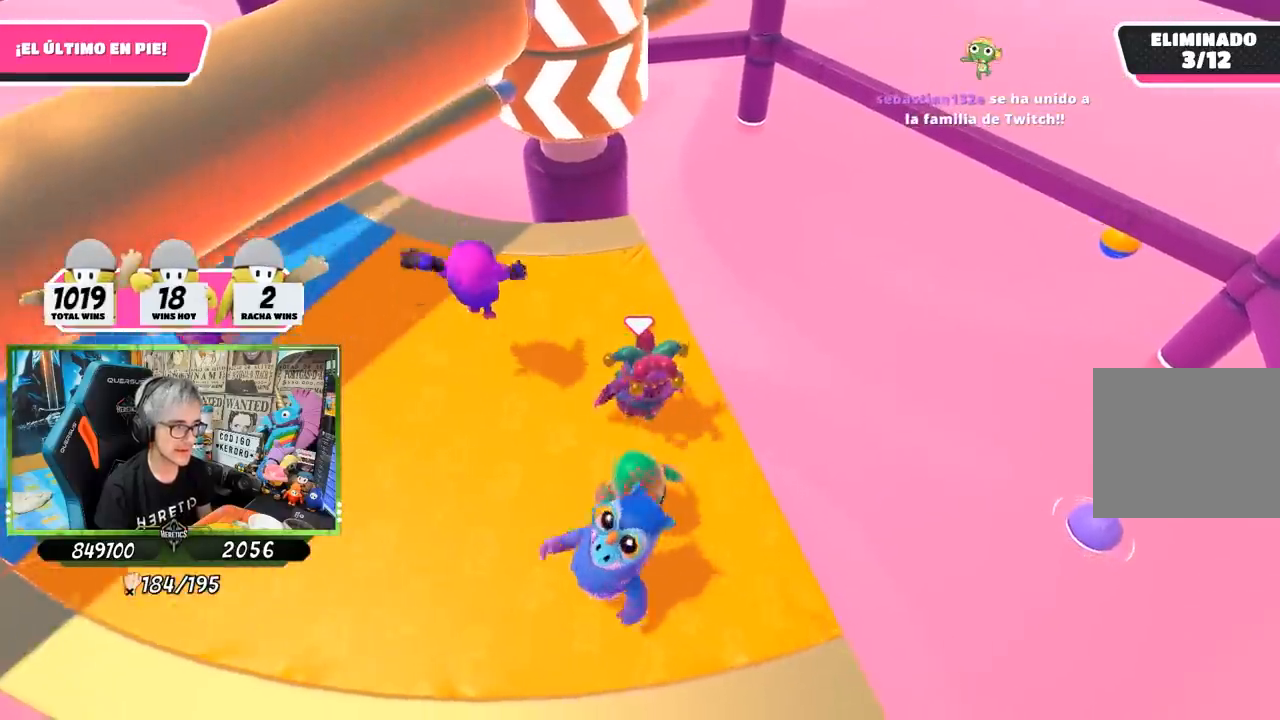
{"buttons": [], "left_stick": "left", "right_stick": "center", "events": [[200, "left_stick", "left"], [283, "right_stick", "up-left"], [317, "left_stick", "center"], [367, "right_stick", "center"], [467, "left_stick", "left"]]}
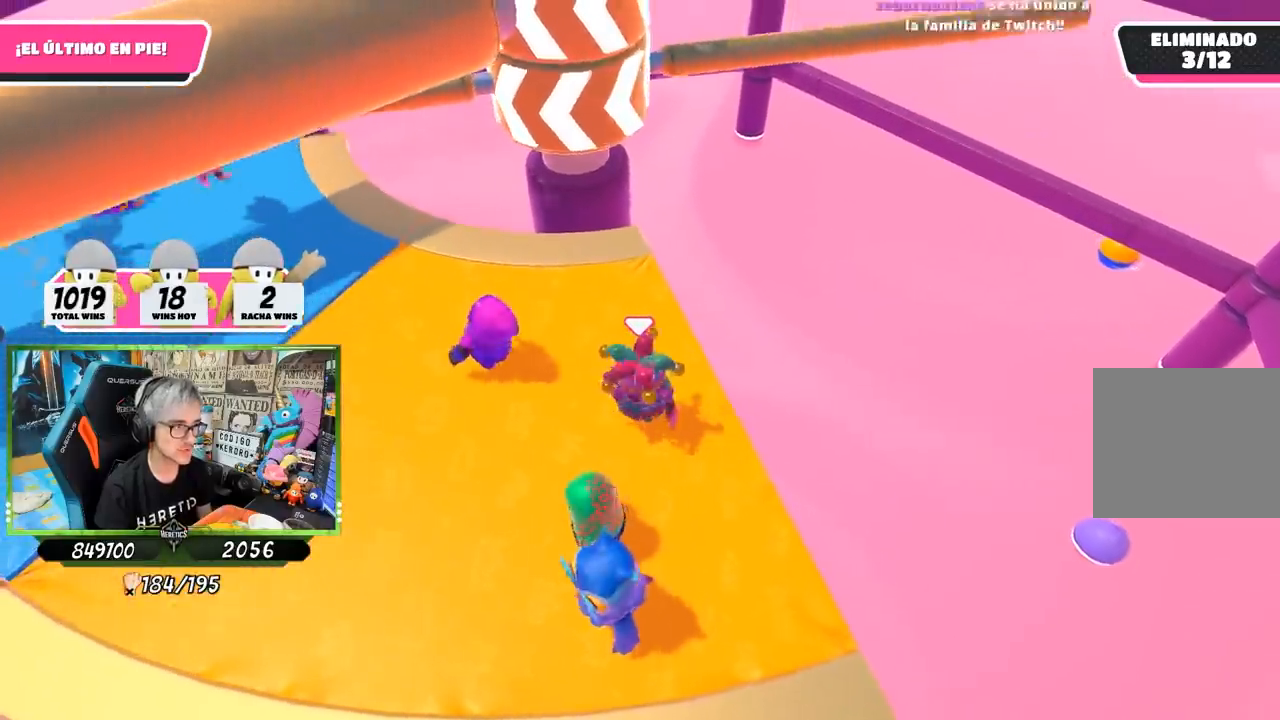
{"buttons": [], "left_stick": "right", "right_stick": "center", "events": [[133, "left_stick", "right"], [300, "left_stick", "left"], [400, "left_stick", "center"], [467, "left_stick", "right"]]}
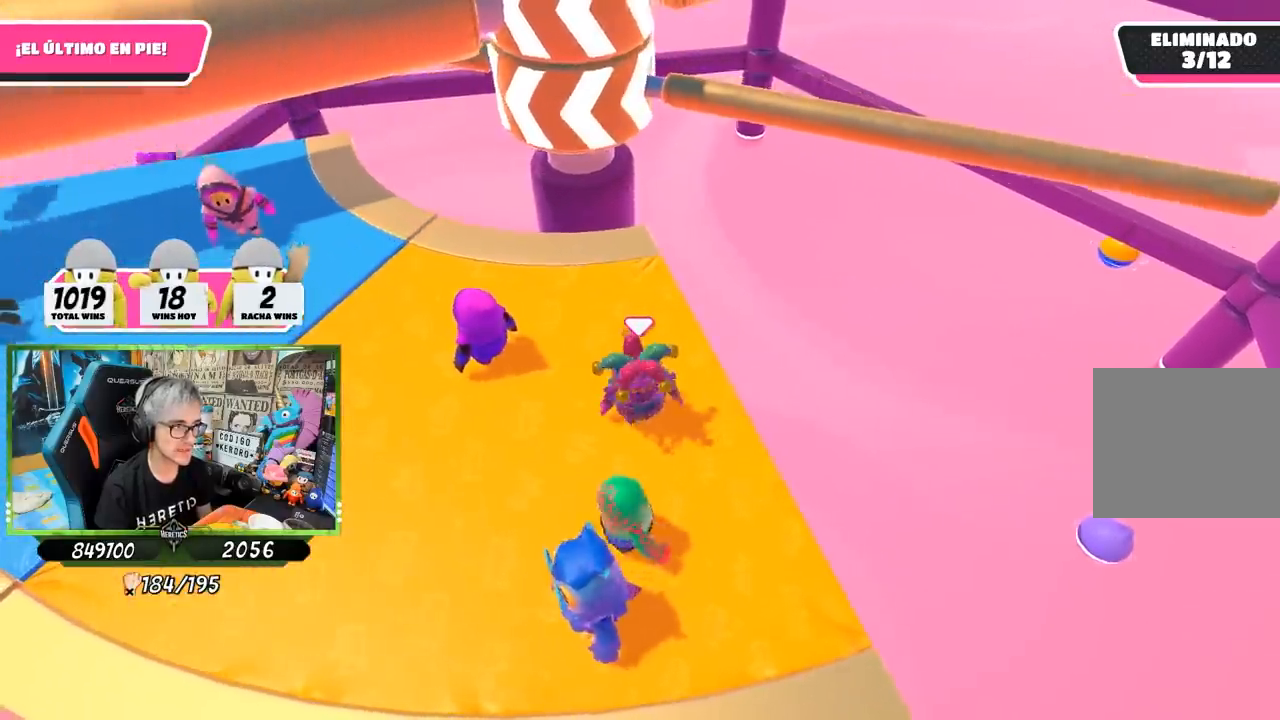
{"buttons": ["CROSS"], "left_stick": "center", "right_stick": "center", "events": [[100, "left_stick", "left"], [233, "left_stick", "center"], [367, "left_stick", "right"], [467, "CROSS", "down"], [500, "left_stick", "center"]]}
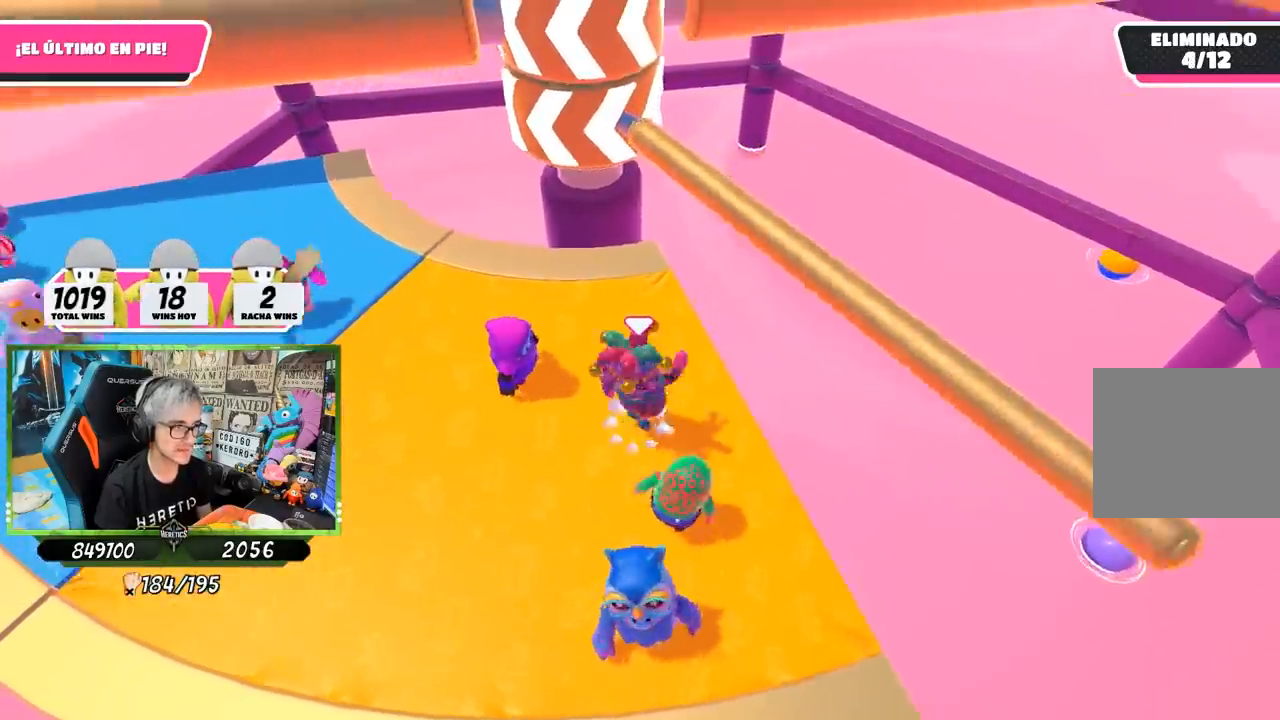
{"buttons": [], "left_stick": "left", "right_stick": "up", "events": [[67, "left_stick", "left"], [133, "CROSS", "up"], [233, "left_stick", "right"], [400, "left_stick", "left"], [483, "right_stick", "up"]]}
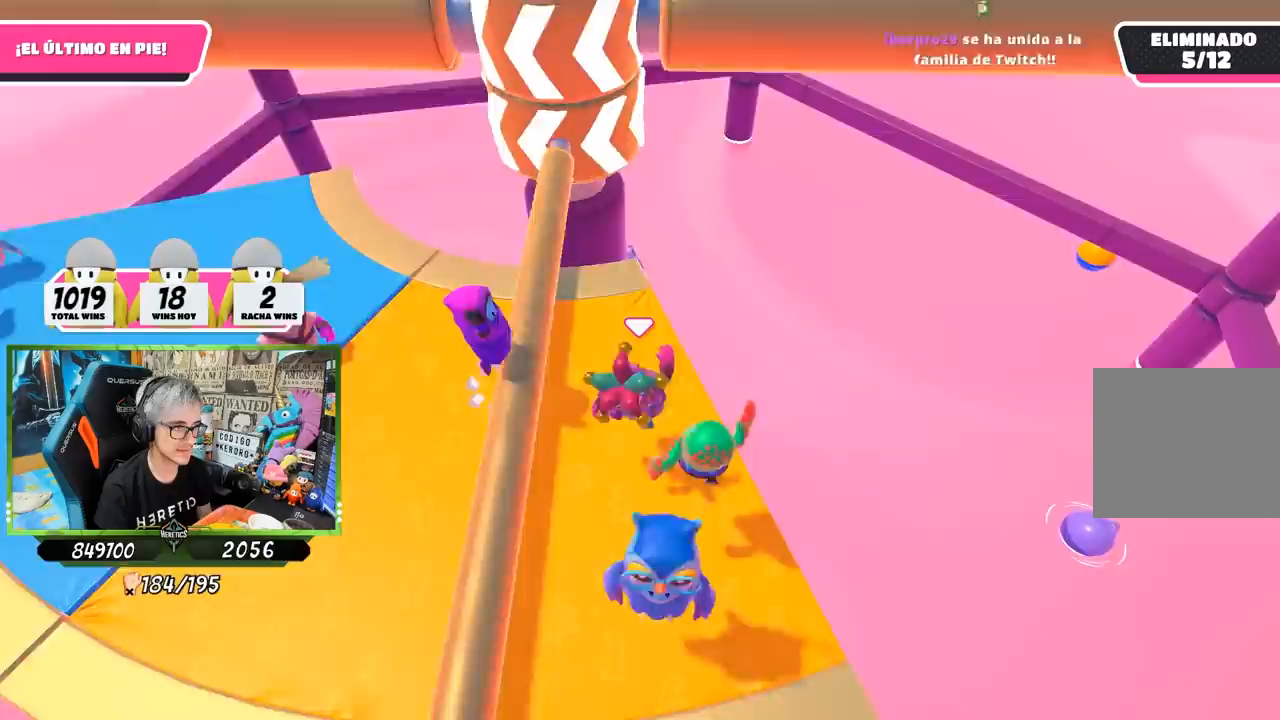
{"buttons": [], "left_stick": "center", "right_stick": "center", "events": [[67, "right_stick", "center"], [167, "left_stick", "right"], [367, "left_stick", "left"], [500, "left_stick", "center"]]}
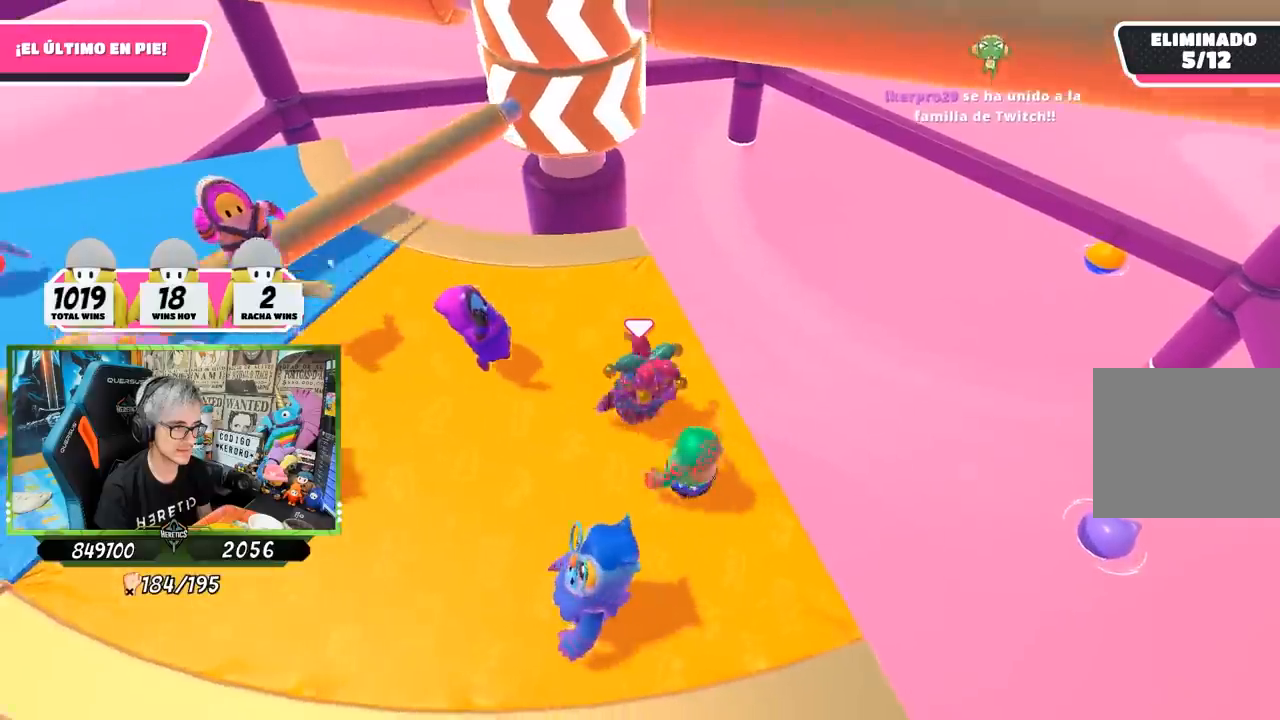
{"buttons": [], "left_stick": "center", "right_stick": "center", "events": [[33, "left_stick", "right"], [200, "left_stick", "left"], [417, "left_stick", "center"]]}
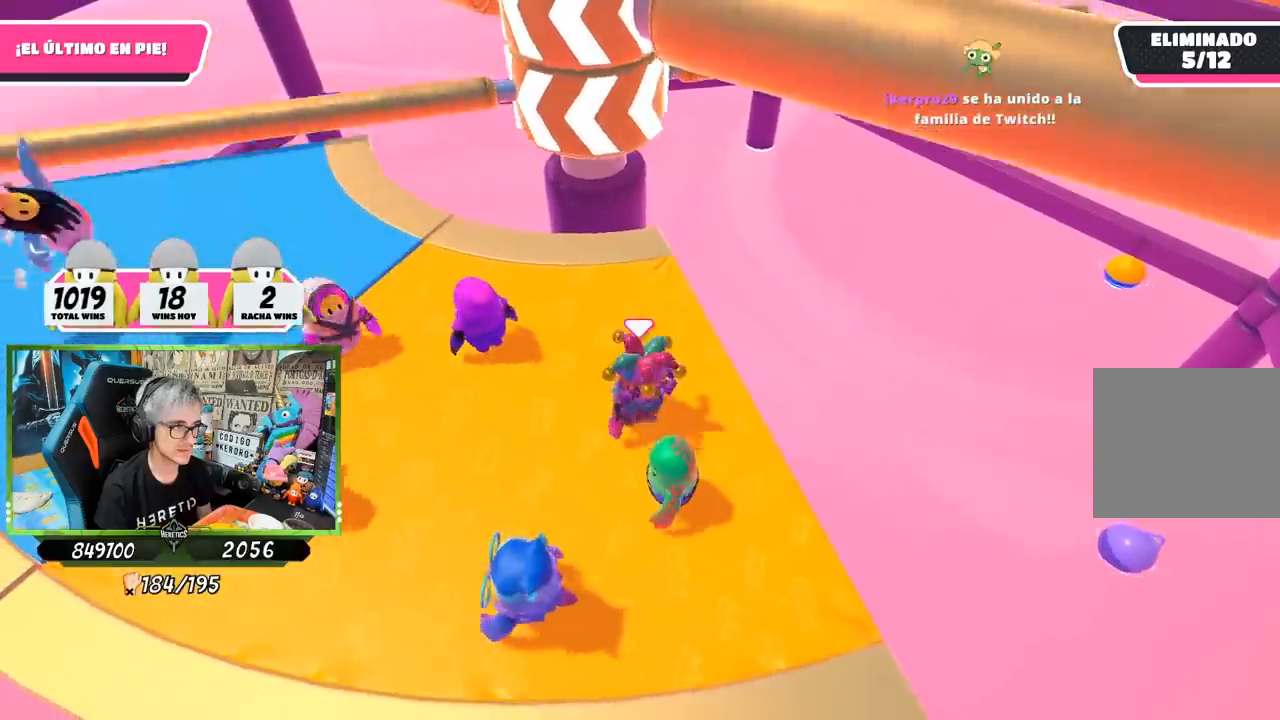
{"buttons": [], "left_stick": "left", "right_stick": "center", "events": [[117, "left_stick", "up-left"], [200, "left_stick", "center"], [267, "left_stick", "right"], [400, "left_stick", "center"], [467, "left_stick", "left"]]}
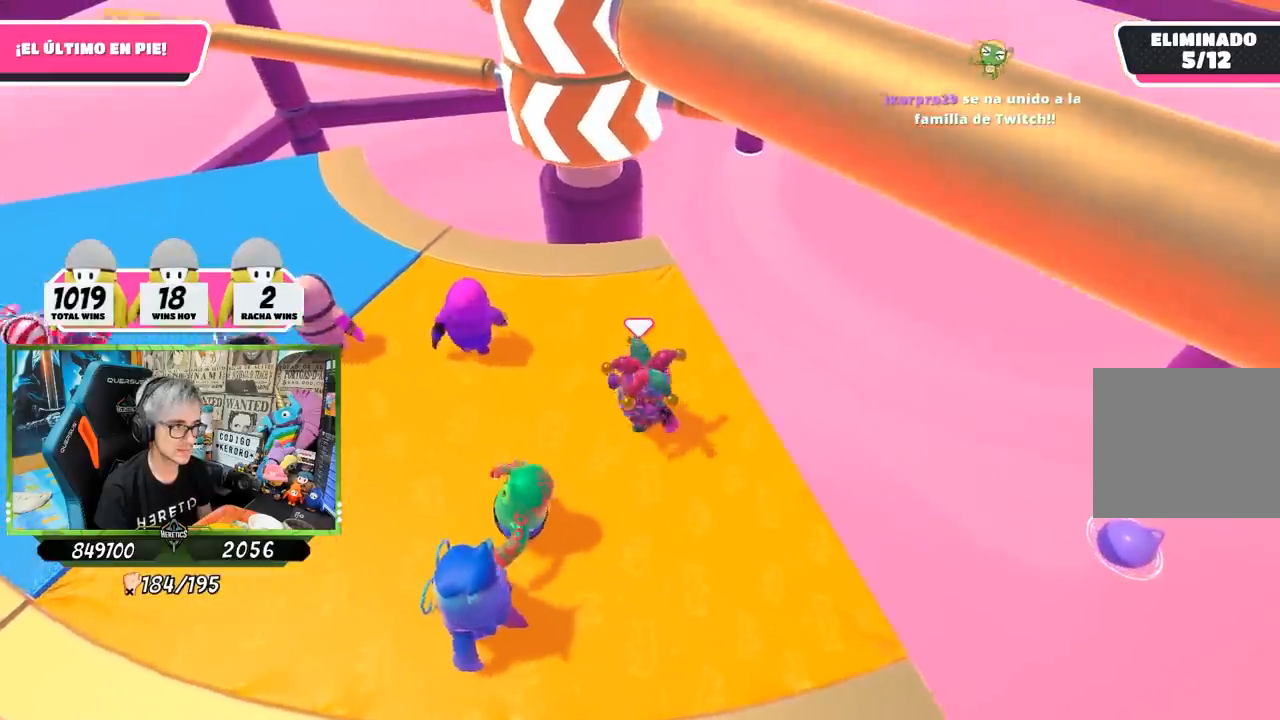
{"buttons": [], "left_stick": "center", "right_stick": "center", "events": [[50, "left_stick", "center"], [100, "left_stick", "right"], [267, "left_stick", "left"], [500, "left_stick", "center"]]}
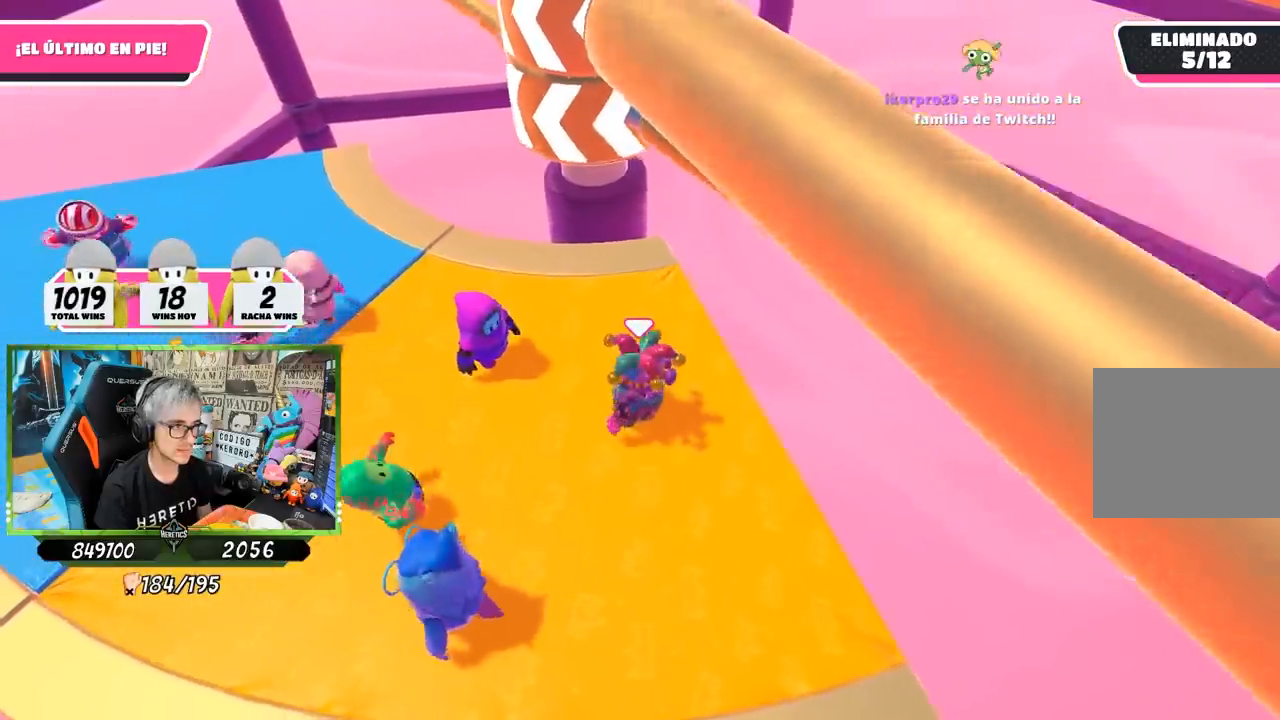
{"buttons": [], "left_stick": "up-right", "right_stick": "center", "events": [[83, "CROSS", "down"], [83, "left_stick", "right"], [200, "CROSS", "up"], [200, "left_stick", "left"], [367, "left_stick", "up-right"]]}
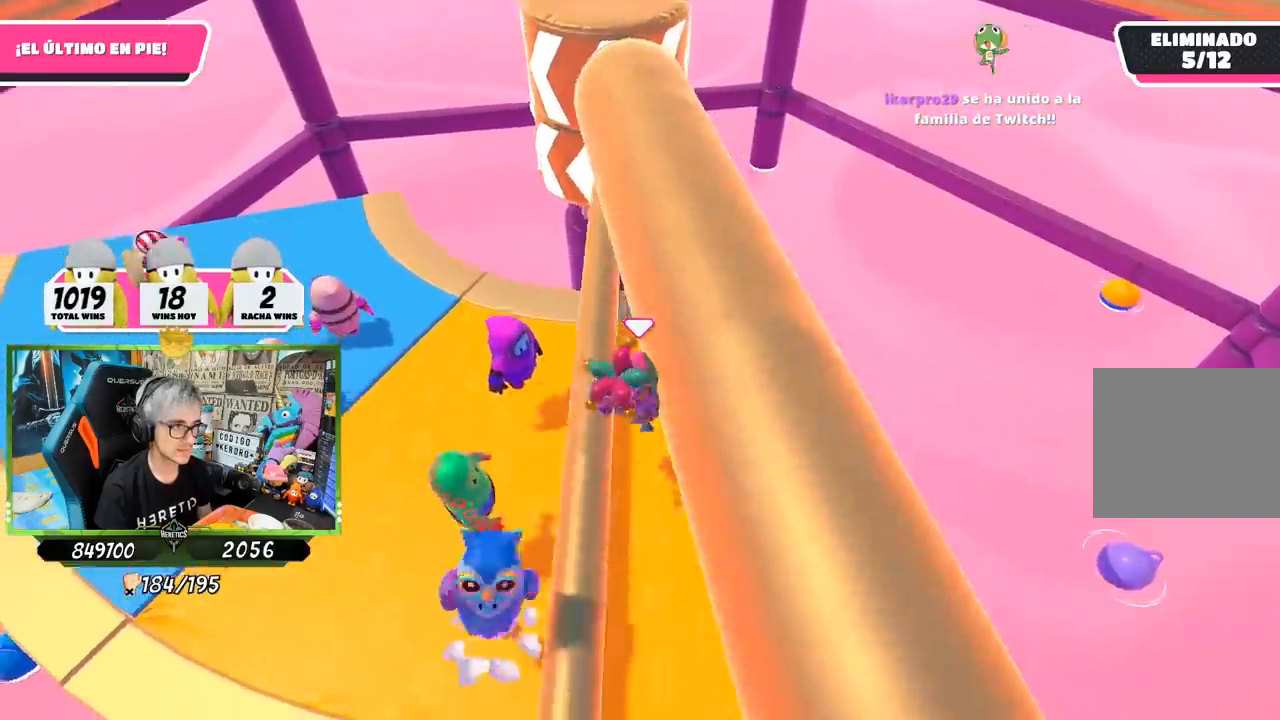
{"buttons": [], "left_stick": "left", "right_stick": "center", "events": [[200, "right_stick", "up"], [367, "left_stick", "center"], [367, "right_stick", "center"], [433, "left_stick", "left"]]}
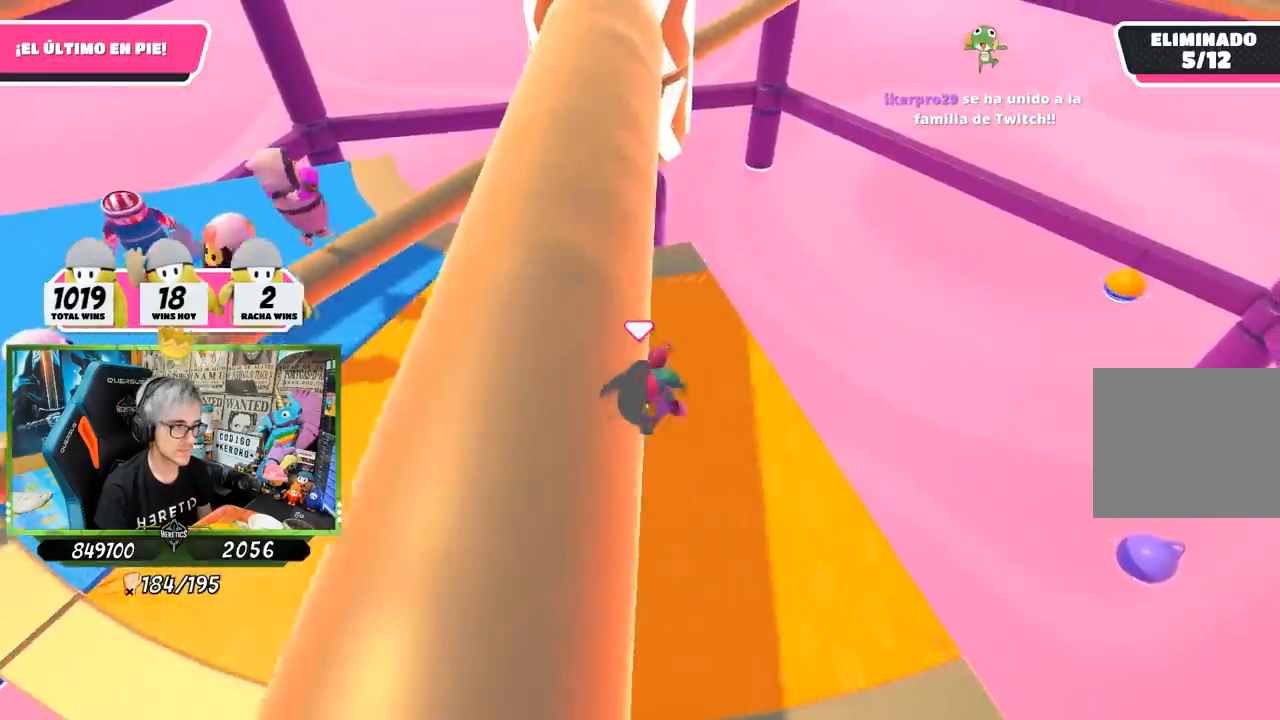
{"buttons": [], "left_stick": "left", "right_stick": "center", "events": [[67, "left_stick", "right"], [400, "left_stick", "left"]]}
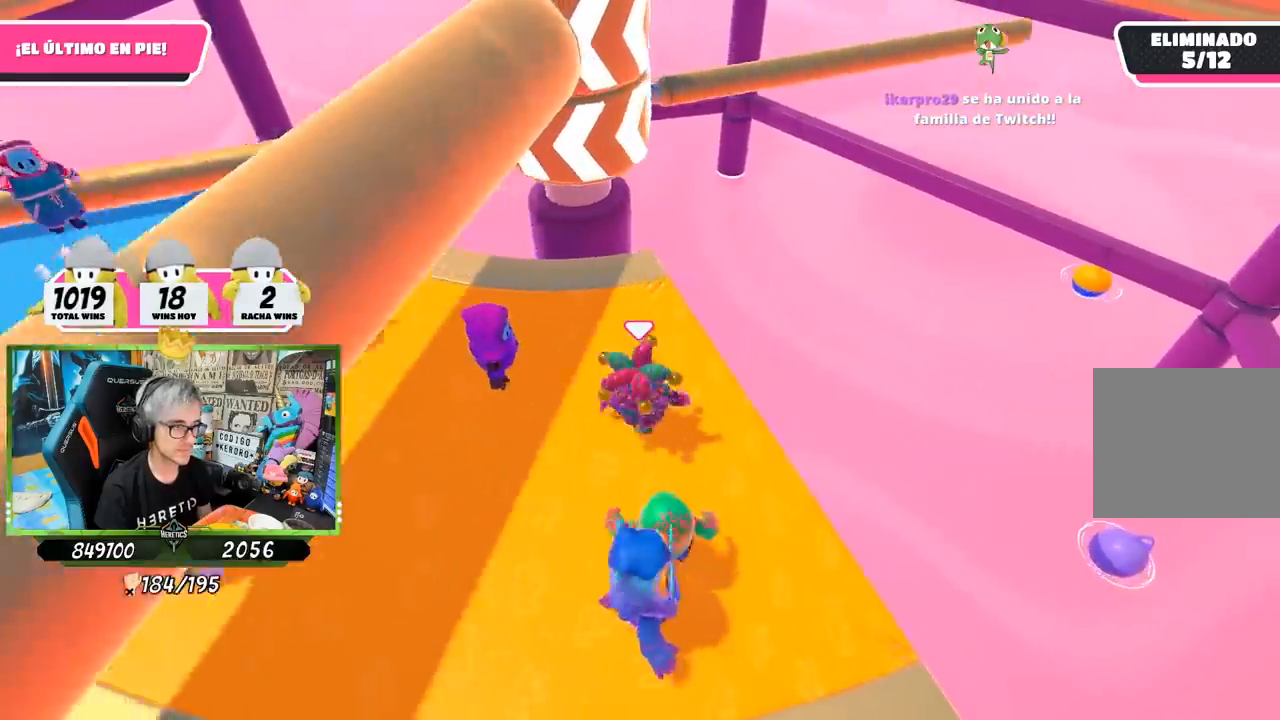
{"buttons": [], "left_stick": "right", "right_stick": "center", "events": [[67, "left_stick", "right"], [233, "left_stick", "center"], [300, "left_stick", "left"], [383, "left_stick", "center"], [433, "left_stick", "right"]]}
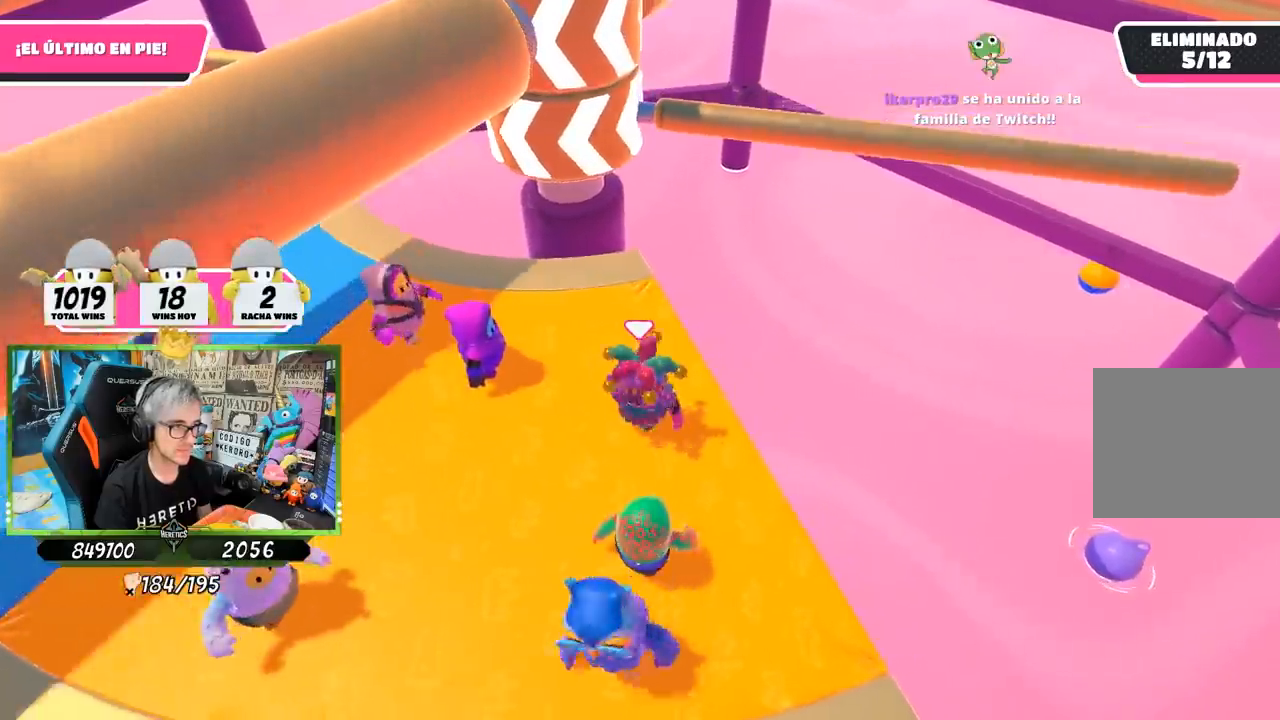
{"buttons": ["CROSS"], "left_stick": "right", "right_stick": "center", "events": [[100, "left_stick", "left"], [250, "left_stick", "center"], [450, "left_stick", "right"], [483, "CROSS", "down"]]}
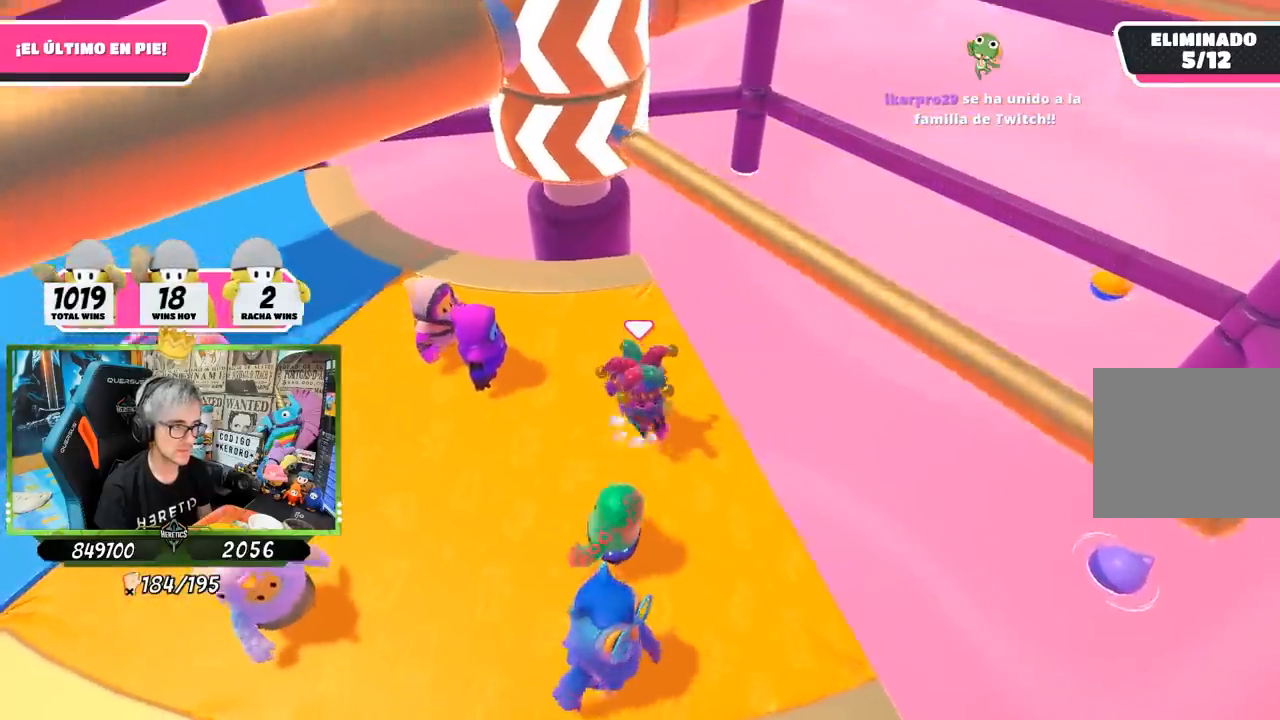
{"buttons": [], "left_stick": "left", "right_stick": "center", "events": [[133, "left_stick", "left"], [200, "CROSS", "up"]]}
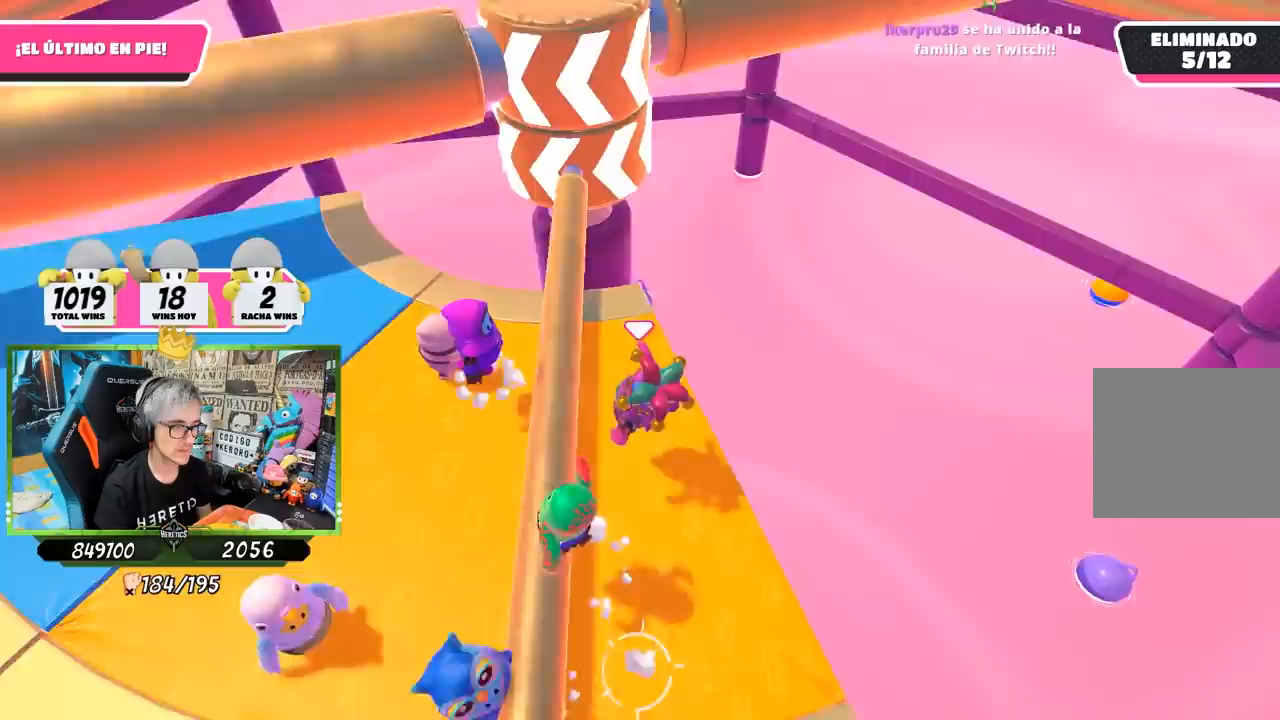
{"buttons": [], "left_stick": "right", "right_stick": "center", "events": [[100, "left_stick", "right"], [267, "left_stick", "center"], [333, "left_stick", "left"], [467, "left_stick", "right"]]}
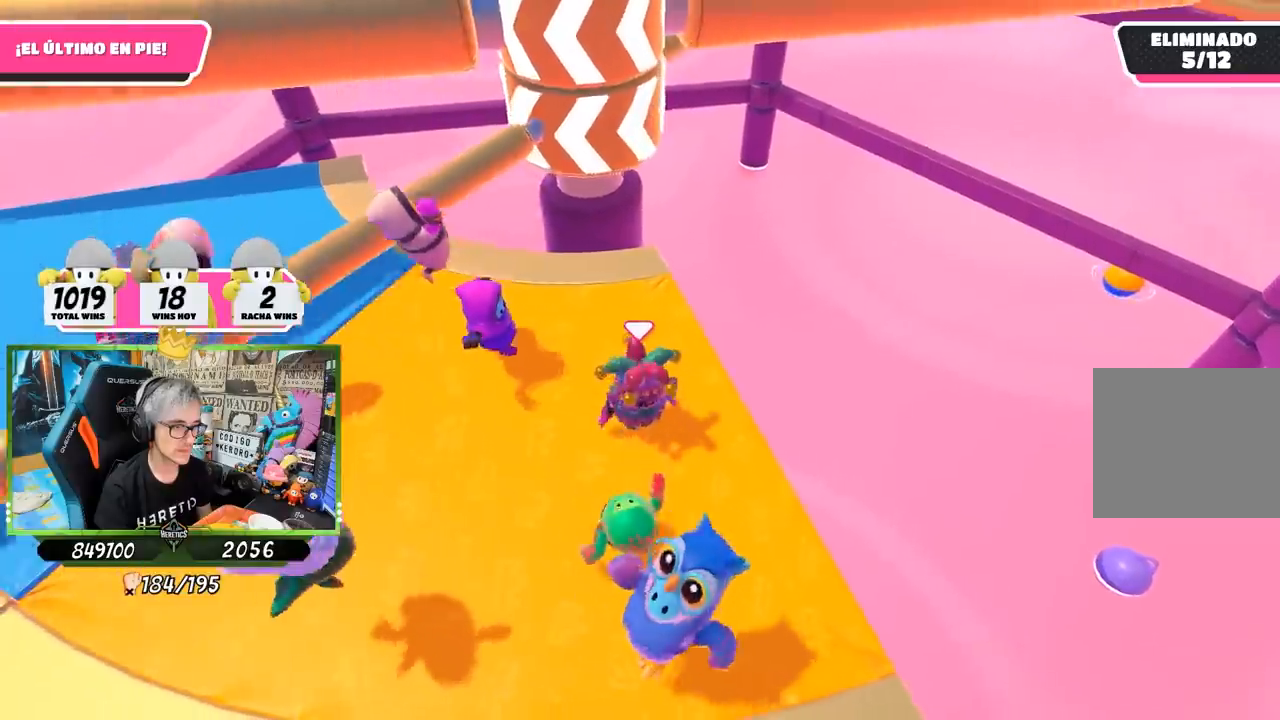
{"buttons": [], "left_stick": "left", "right_stick": "center", "events": [[100, "left_stick", "left"], [133, "right_stick", "up"], [200, "right_stick", "center"], [300, "left_stick", "right"], [467, "left_stick", "left"]]}
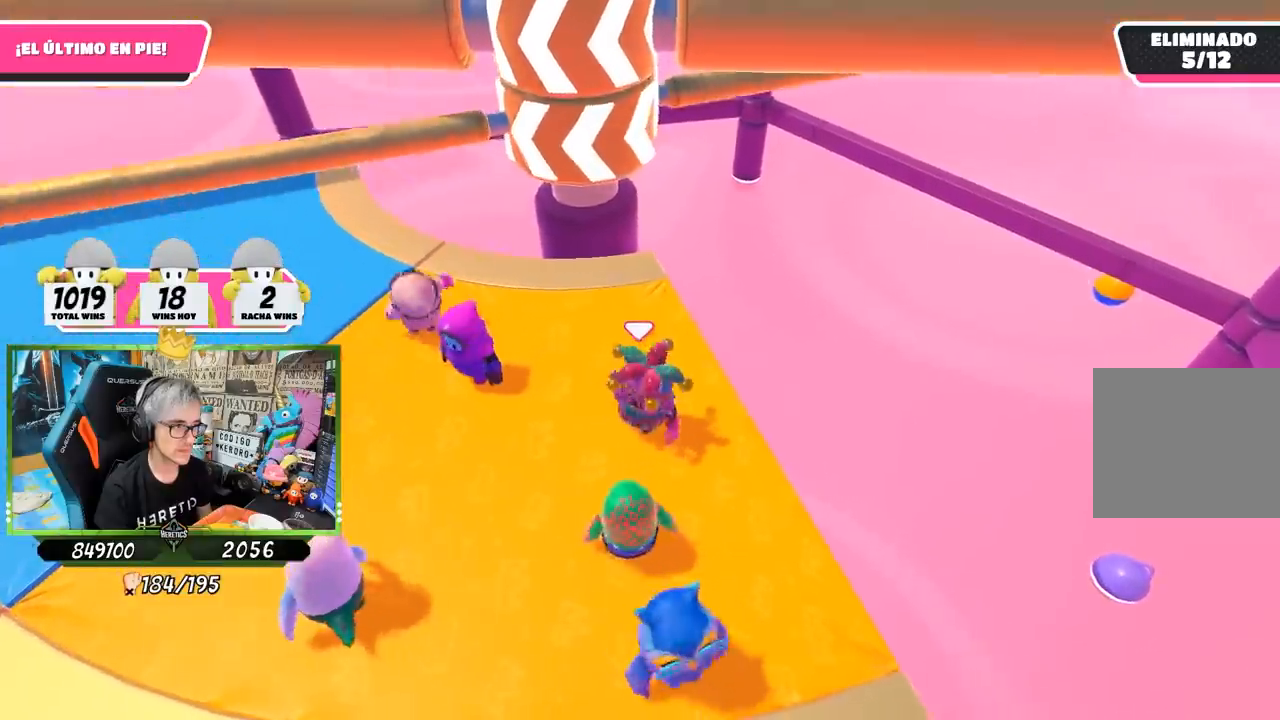
{"buttons": [], "left_stick": "center", "right_stick": "center", "events": [[167, "left_stick", "right"], [367, "left_stick", "left"], [500, "left_stick", "center"]]}